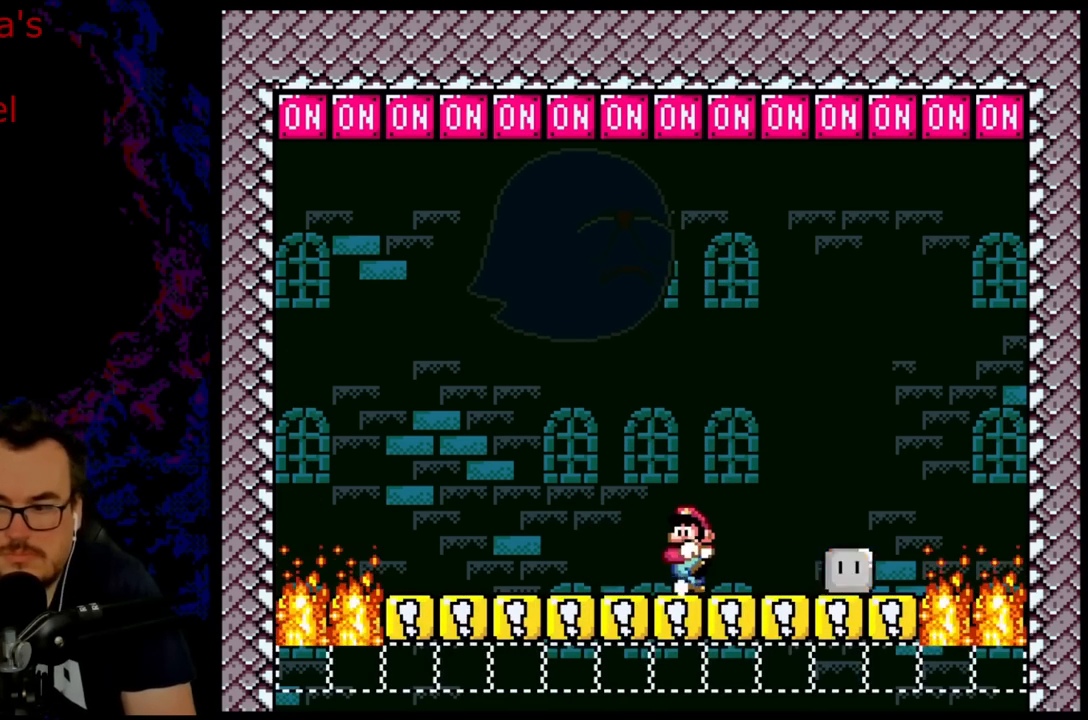
Gameplay with a controller (Nintendo layout); each line is a JSON object with the inputs held at the frame after it. "events" lists button and stick changes between this image and that frame as [ms after this image, input, new state], when the widget could be followed in between. Not read: L3 R3.
{"buttons": ["Y"], "events": [[50, "DPAD_LEFT", "up"]]}
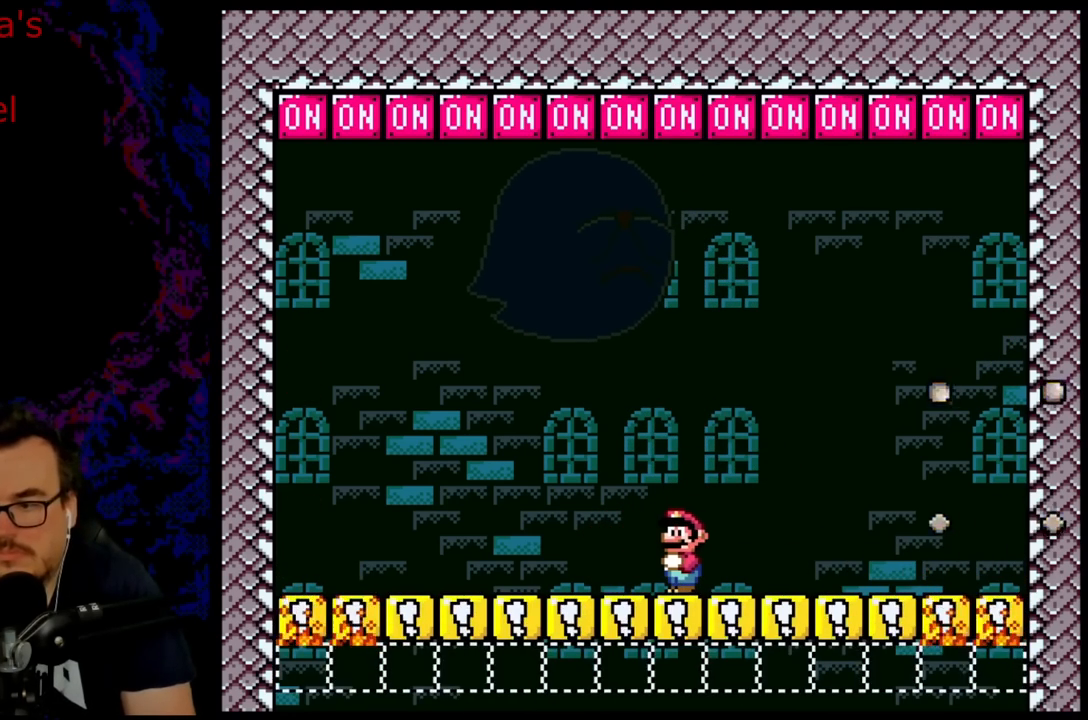
{"buttons": ["Y"], "events": []}
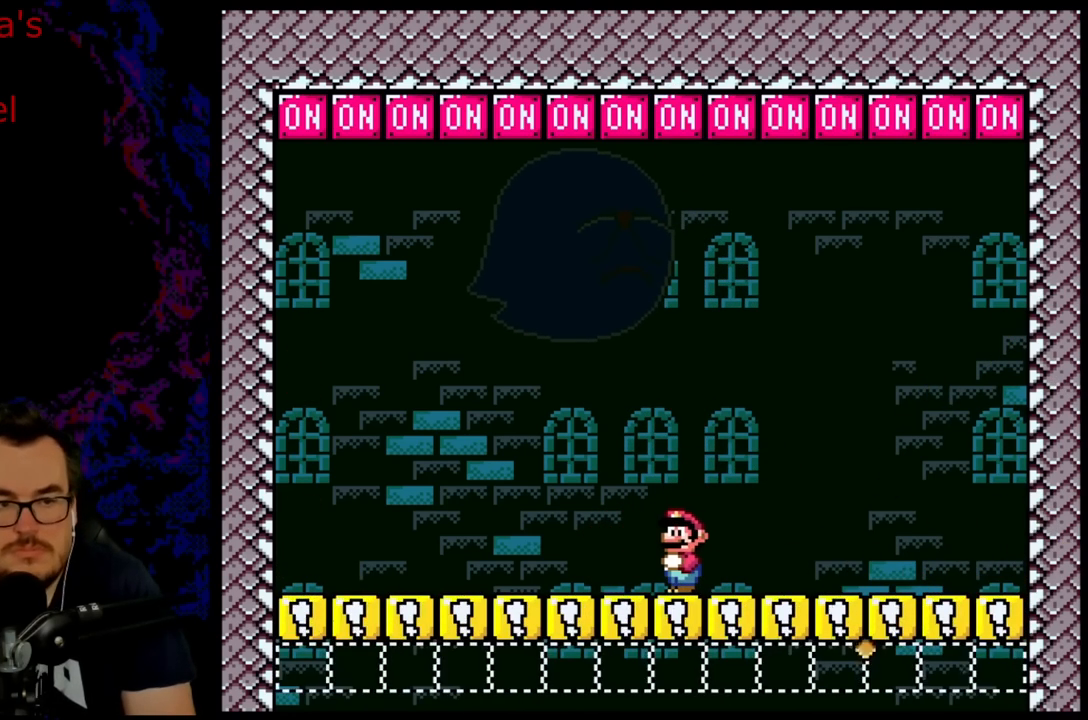
{"buttons": ["Y"], "events": []}
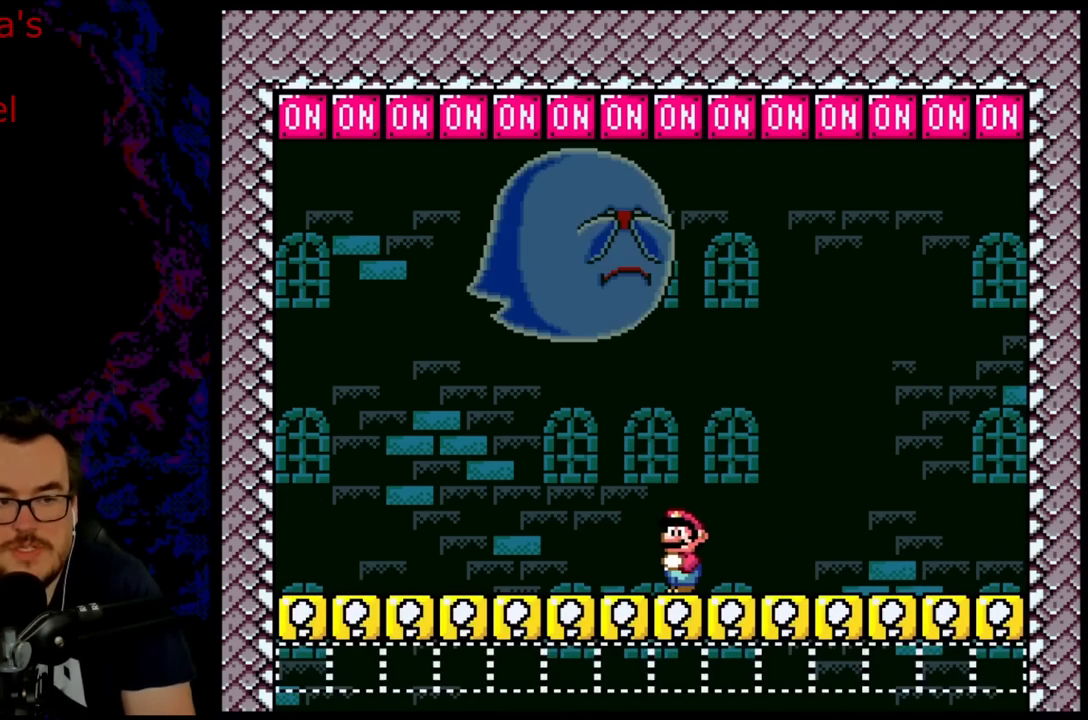
{"buttons": ["B", "Y", "R1"], "events": [[417, "DPAD_RIGHT", "down"], [433, "R1", "down"], [467, "B", "down"], [500, "DPAD_RIGHT", "up"]]}
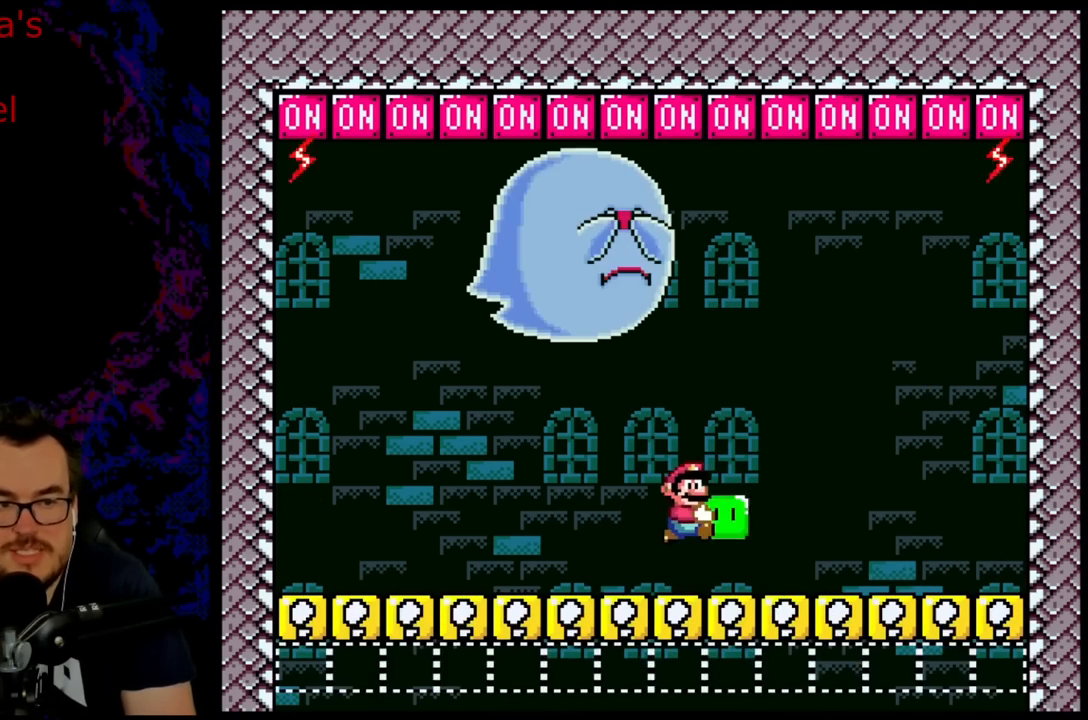
{"buttons": ["B", "Y", "R1"], "events": []}
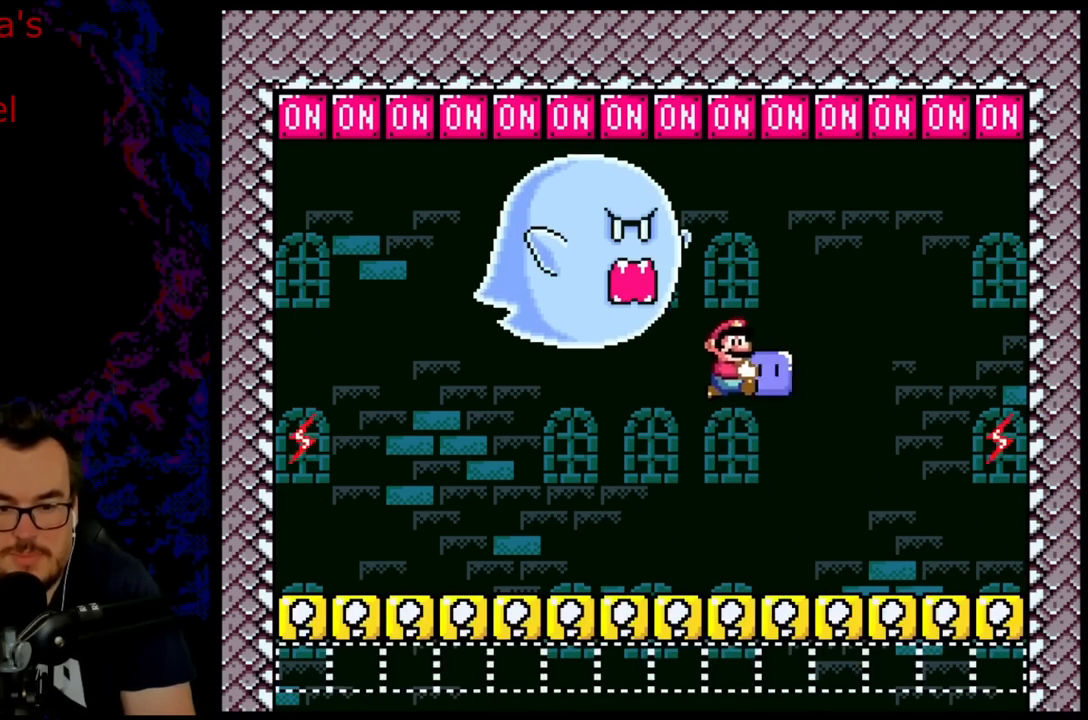
{"buttons": ["Y"], "events": [[50, "DPAD_UP", "down"], [100, "R1", "up"], [100, "Y", "up"], [200, "Y", "down"], [233, "DPAD_LEFT", "down"], [350, "DPAD_UP", "up"], [400, "DPAD_LEFT", "up"], [467, "B", "up"]]}
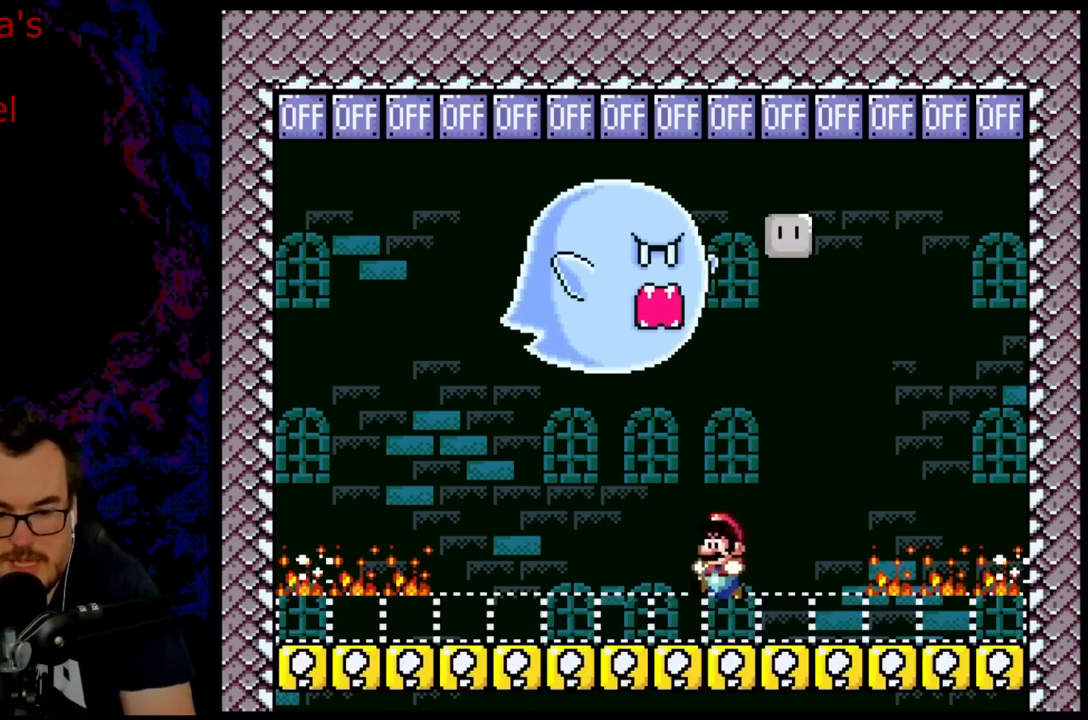
{"buttons": ["DPAD_UP"], "events": [[283, "DPAD_UP", "down"], [283, "R1", "down"], [317, "Y", "up"], [400, "R1", "up"]]}
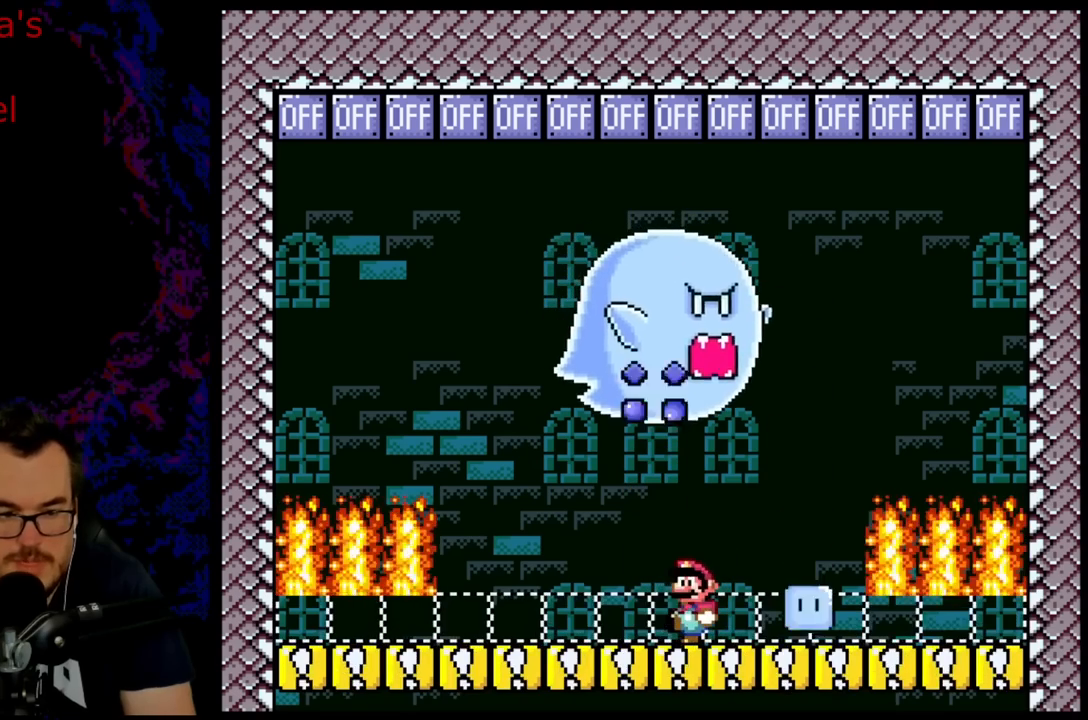
{"buttons": ["DPAD_RIGHT"], "events": [[33, "Y", "down"], [100, "DPAD_UP", "up"], [367, "DPAD_RIGHT", "down"], [400, "R1", "down"], [467, "Y", "up"], [483, "R1", "up"]]}
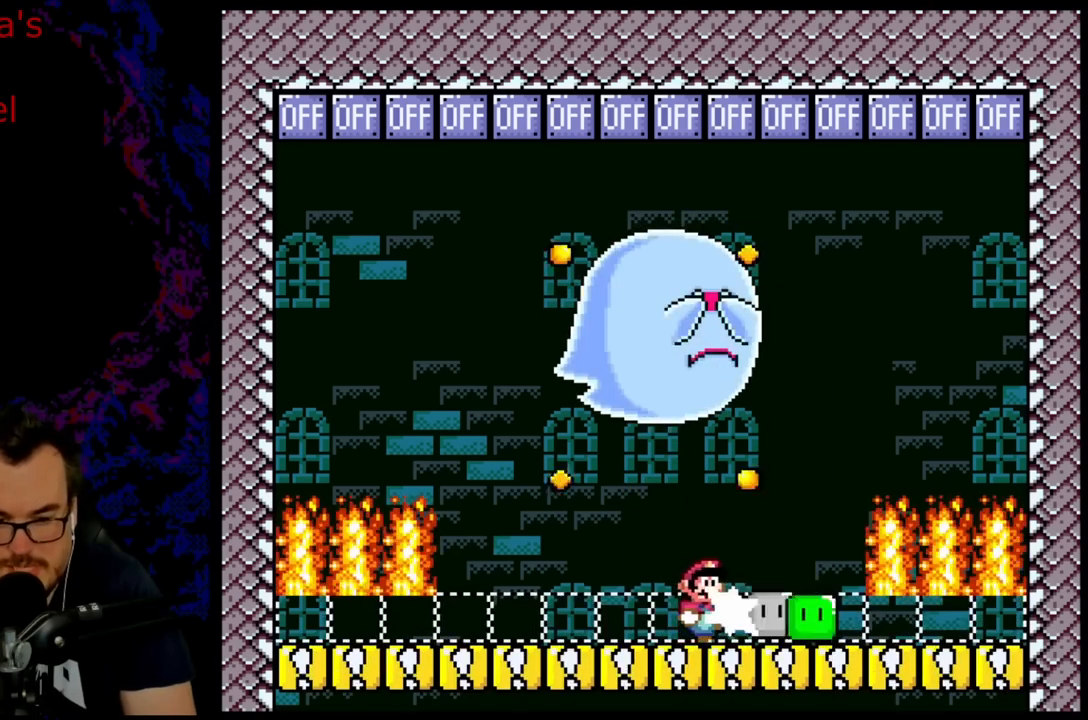
{"buttons": ["Y"], "events": [[67, "DPAD_RIGHT", "up"], [150, "DPAD_LEFT", "down"], [283, "DPAD_LEFT", "up"], [333, "Y", "down"]]}
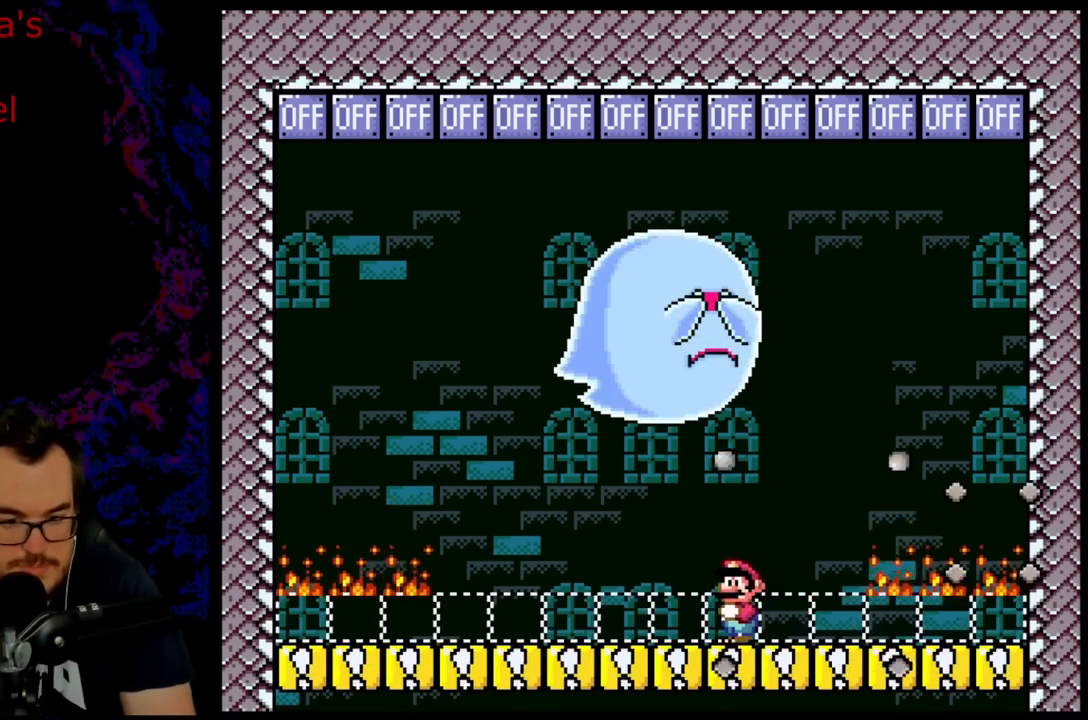
{"buttons": ["Y"], "events": []}
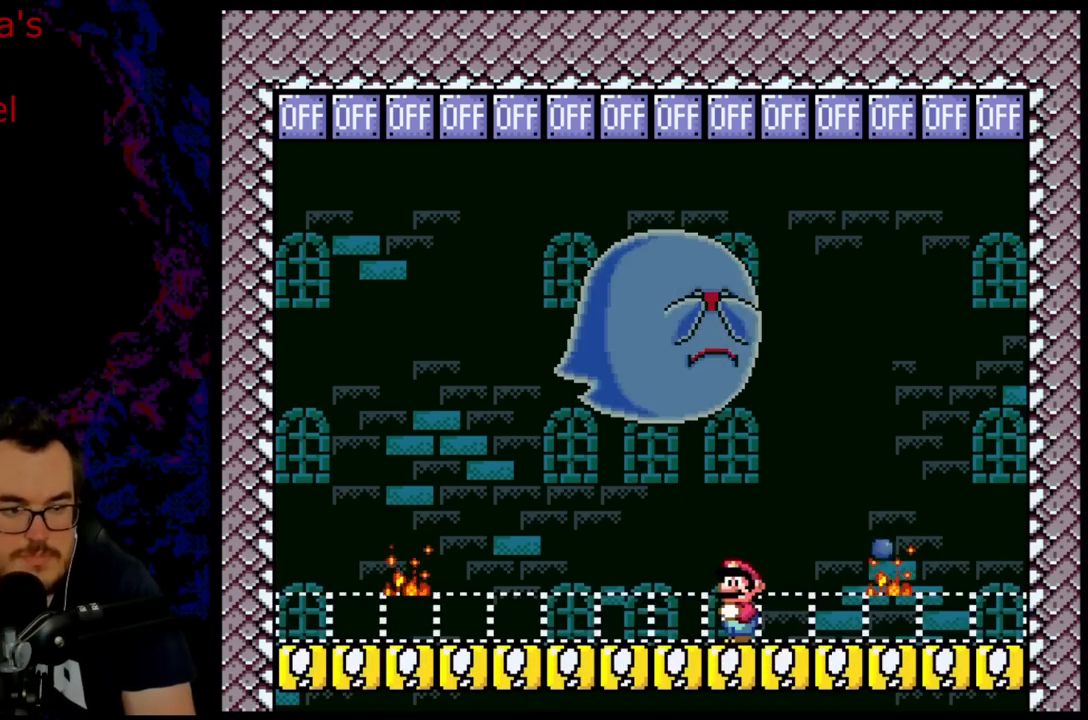
{"buttons": ["Y"], "events": []}
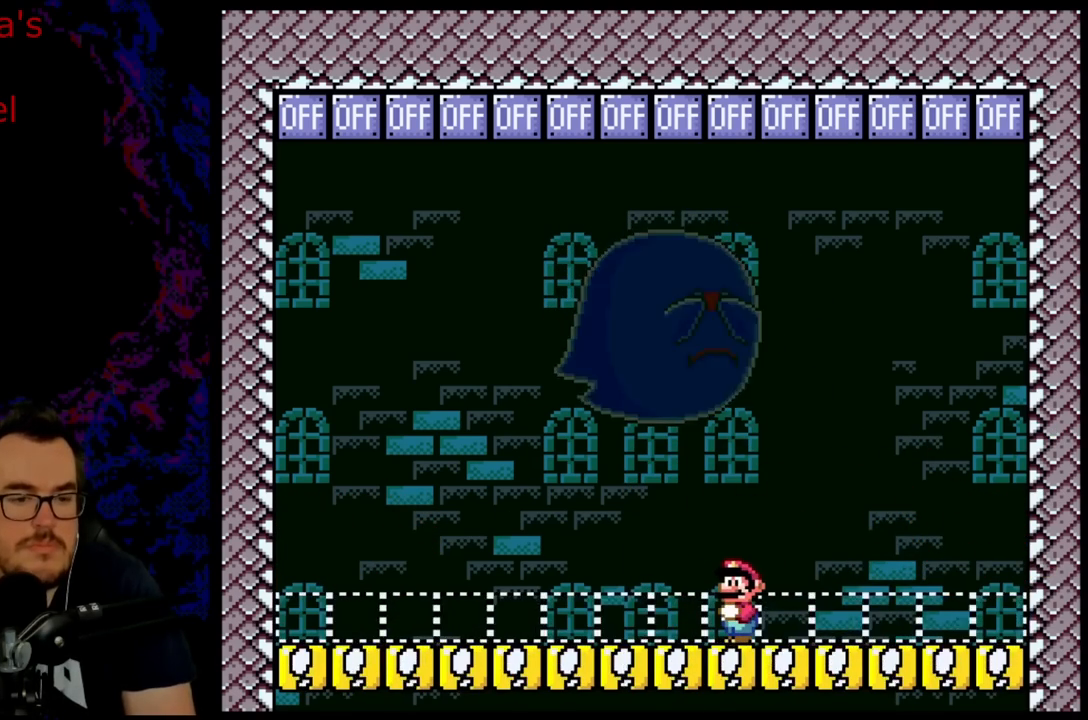
{"buttons": ["Y", "R1"], "events": [[300, "R1", "down"]]}
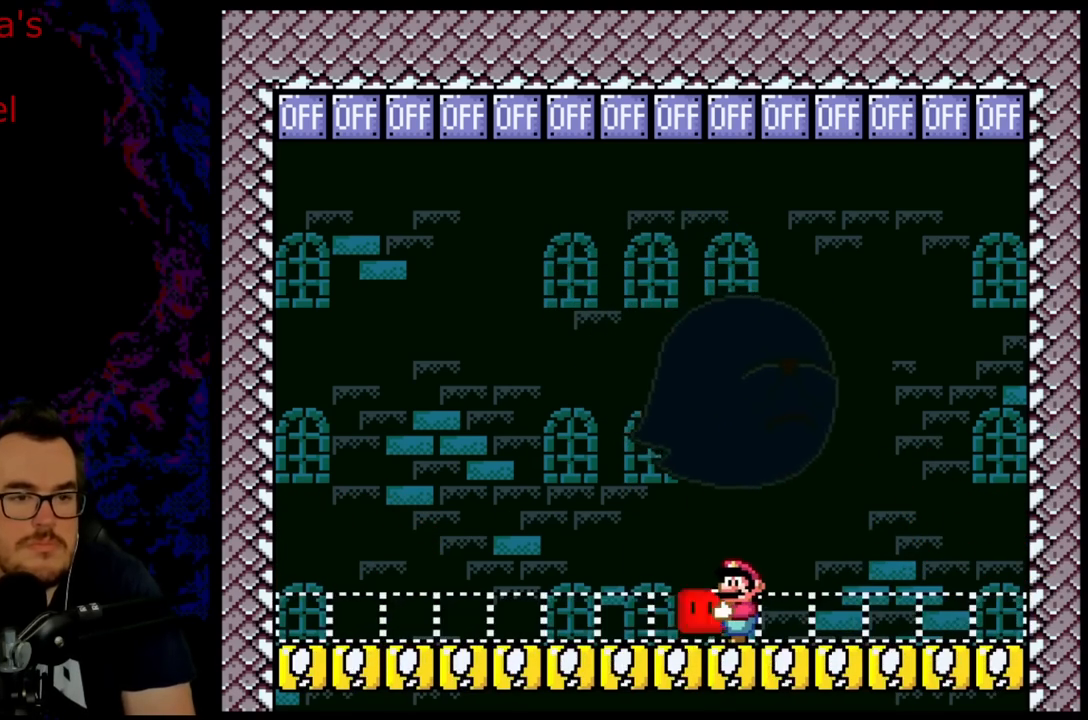
{"buttons": ["Y", "R1"], "events": []}
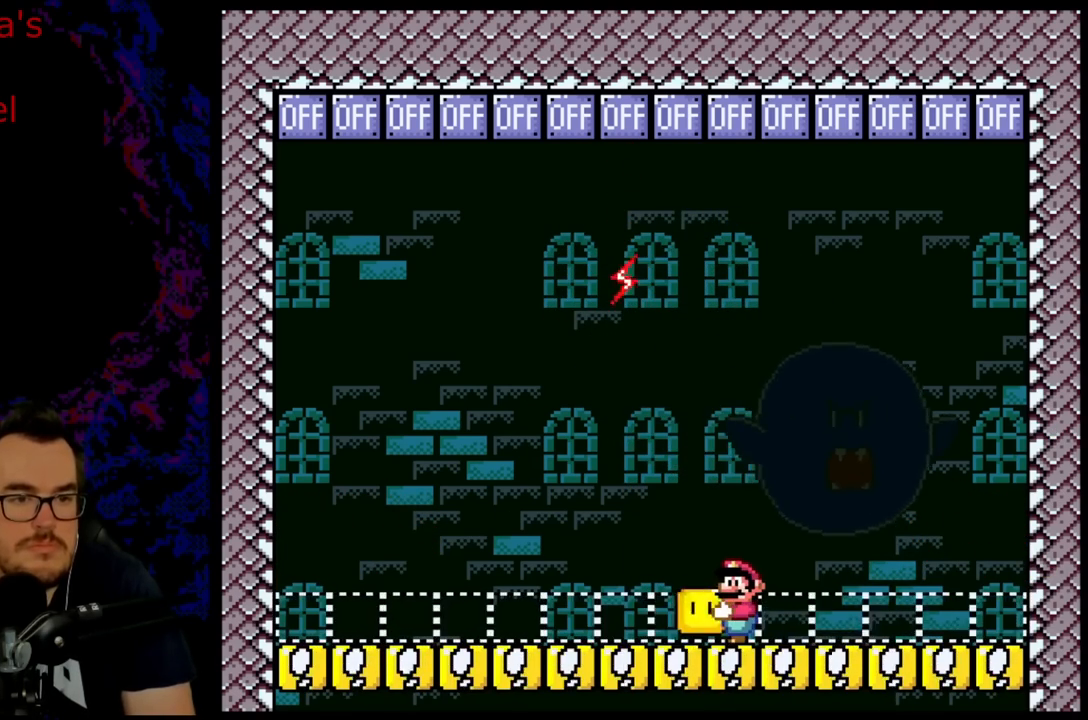
{"buttons": ["B", "Y", "DPAD_UP", "DPAD_RIGHT"], "events": [[133, "DPAD_RIGHT", "down"], [167, "B", "down"], [200, "DPAD_UP", "down"], [333, "Y", "up"], [350, "R1", "up"], [433, "Y", "down"]]}
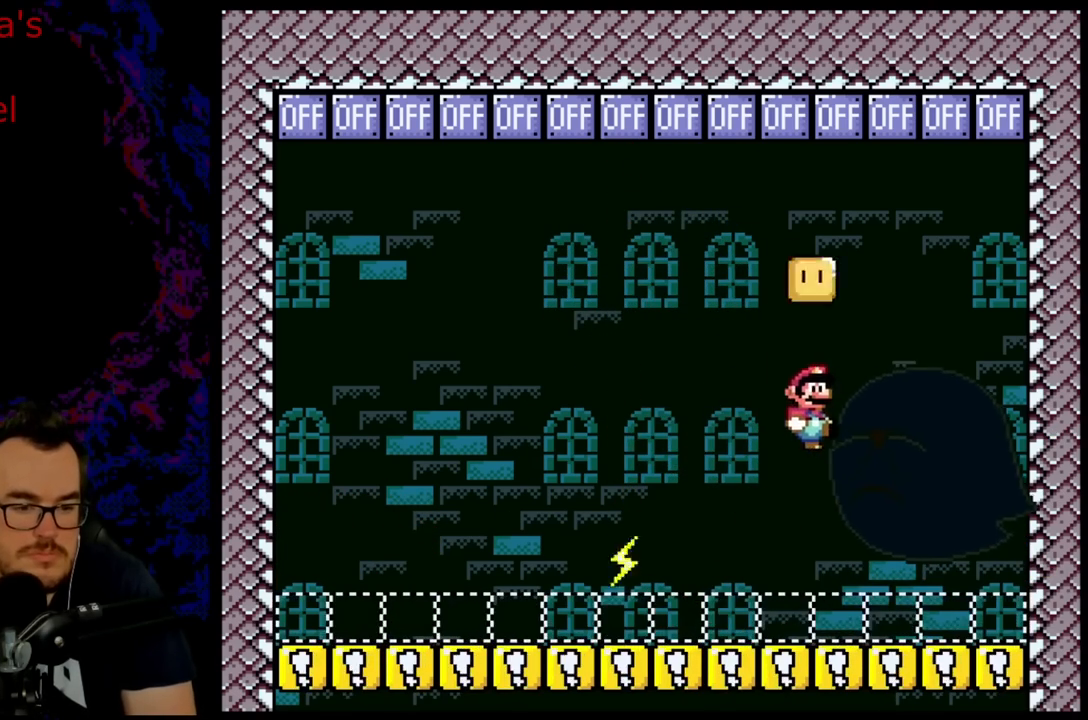
{"buttons": ["Y"], "events": [[83, "DPAD_UP", "up"], [267, "DPAD_RIGHT", "up"], [267, "DPAD_UP", "down"], [283, "DPAD_LEFT", "down"], [300, "DPAD_UP", "up"], [417, "DPAD_LEFT", "up"], [450, "B", "up"]]}
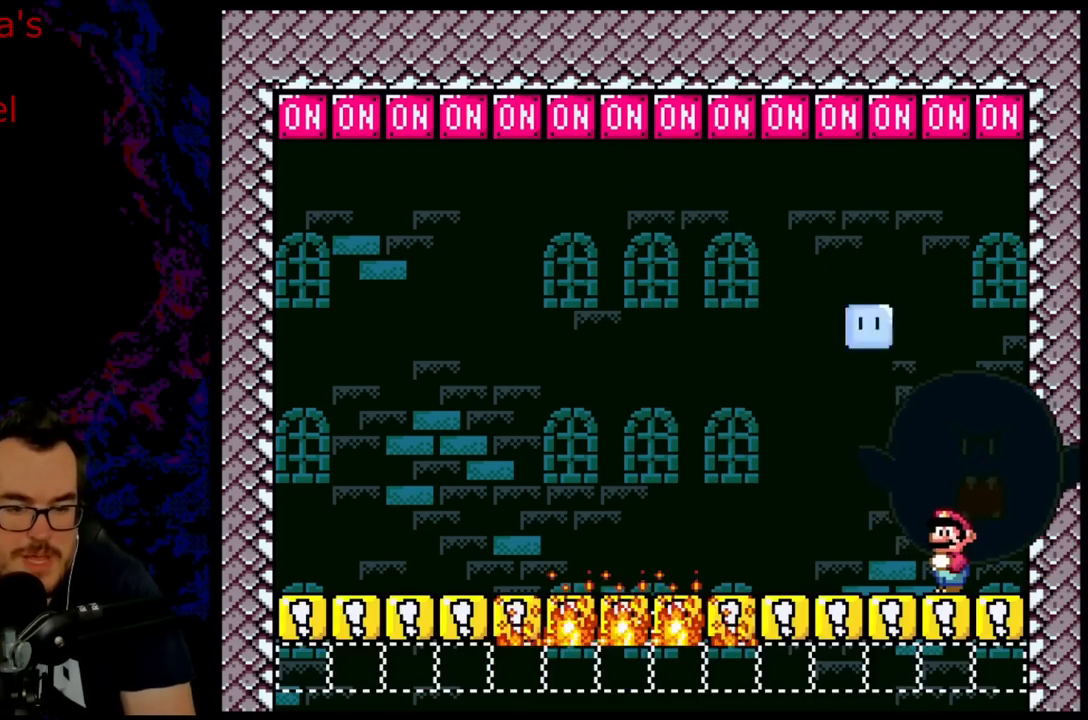
{"buttons": ["Y", "DPAD_RIGHT"], "events": [[267, "DPAD_LEFT", "down"], [400, "DPAD_LEFT", "up"], [467, "DPAD_RIGHT", "down"]]}
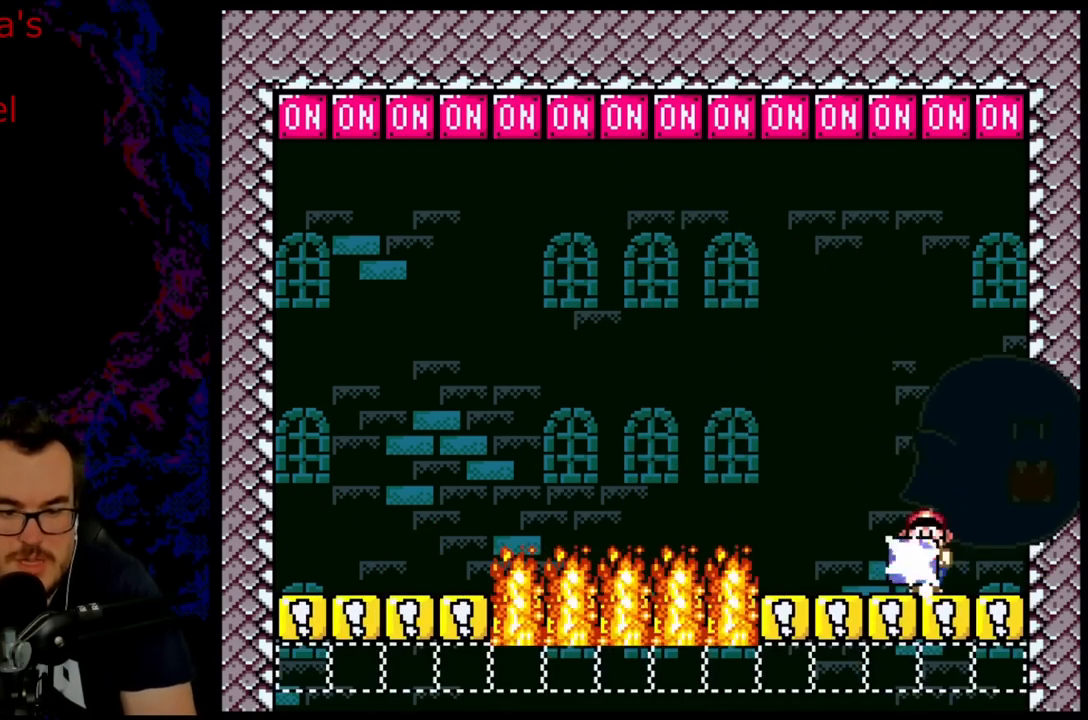
{"buttons": ["Y"], "events": [[33, "Y", "up"], [150, "DPAD_RIGHT", "up"], [167, "Y", "down"]]}
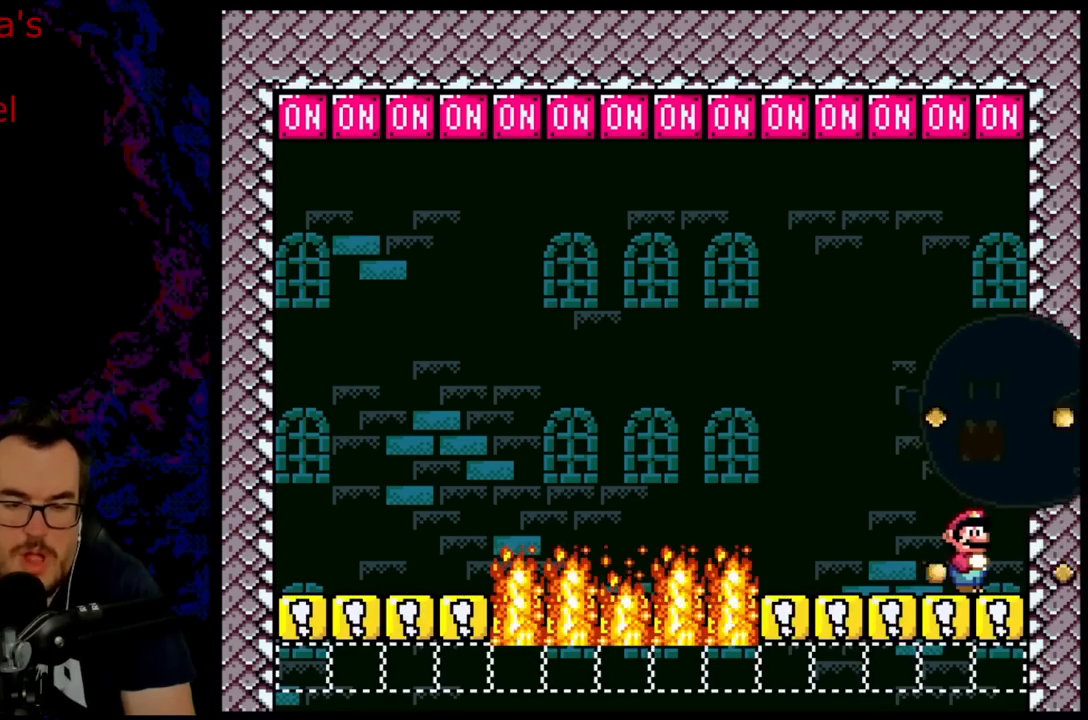
{"buttons": ["Y"], "events": []}
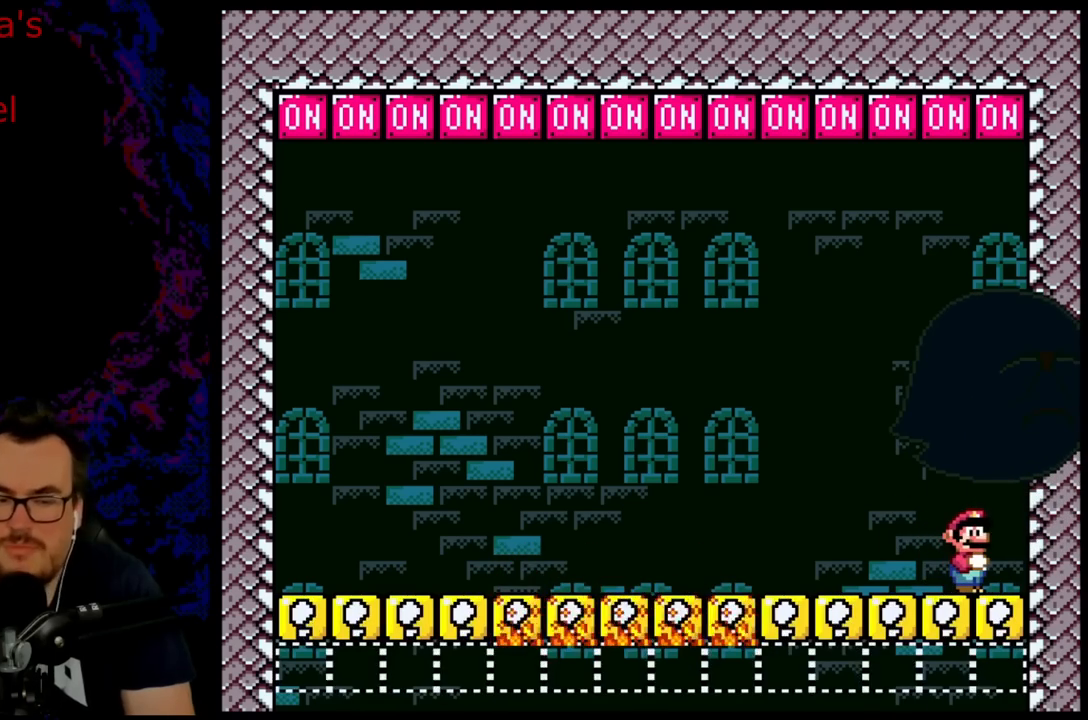
{"buttons": ["Y", "DPAD_LEFT"], "events": [[483, "DPAD_LEFT", "down"]]}
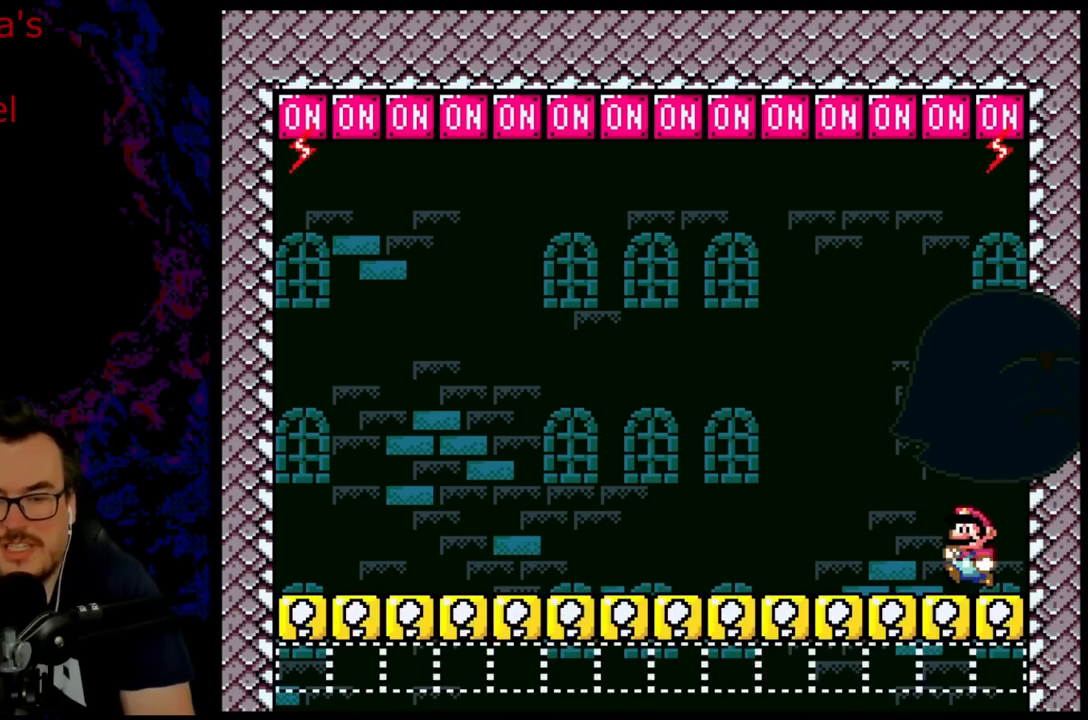
{"buttons": ["Y", "DPAD_LEFT"], "events": [[367, "DPAD_LEFT", "up"], [400, "DPAD_RIGHT", "down"], [483, "DPAD_DOWN", "down"], [500, "DPAD_DOWN", "up"], [500, "DPAD_LEFT", "down"], [500, "DPAD_RIGHT", "up"]]}
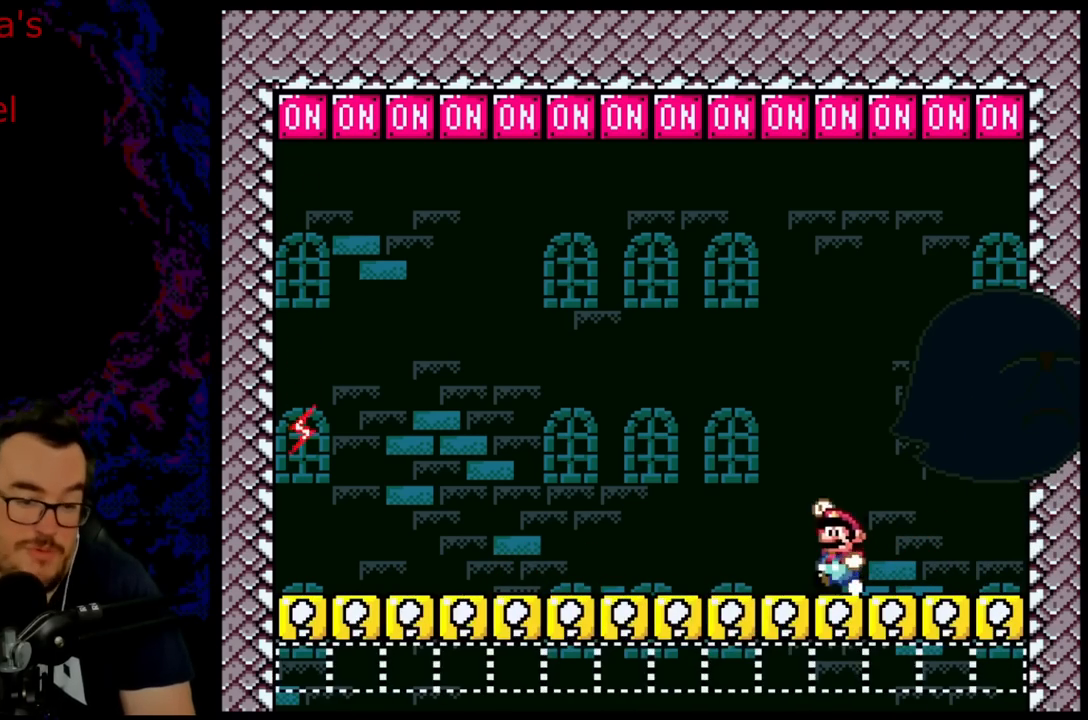
{"buttons": ["B", "Y"], "events": [[17, "B", "down"], [17, "R1", "down"], [50, "DPAD_UP", "down"], [167, "R1", "up"], [167, "Y", "up"], [283, "Y", "down"], [450, "DPAD_LEFT", "up"], [467, "DPAD_UP", "up"]]}
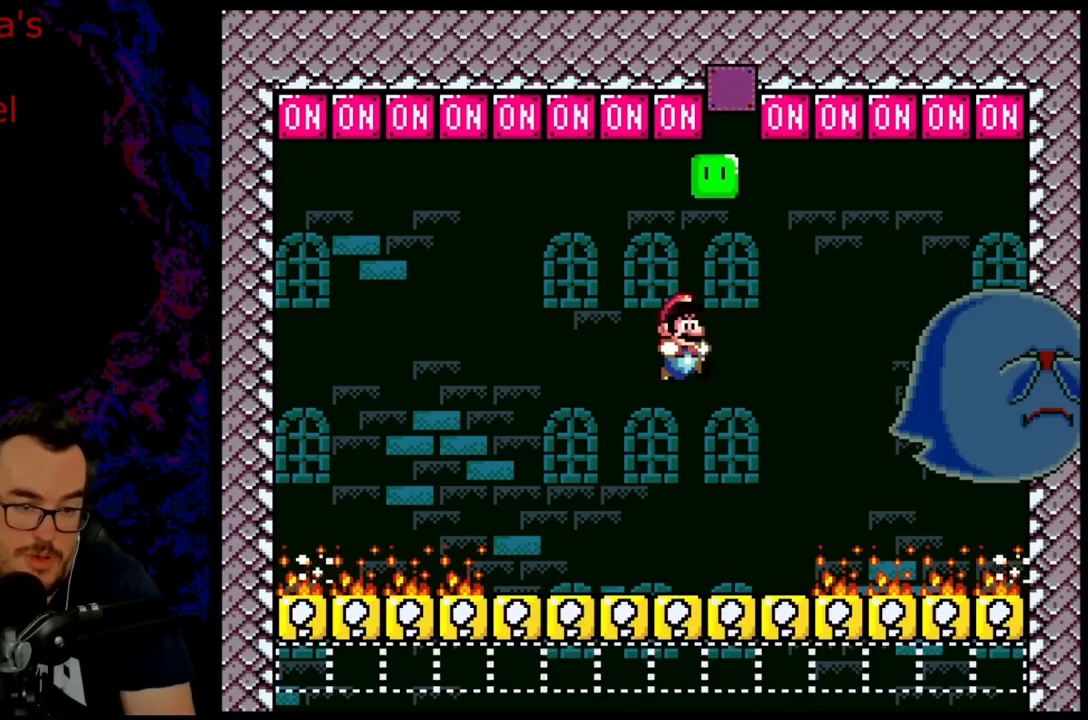
{"buttons": ["Y"], "events": [[17, "DPAD_RIGHT", "down"], [183, "DPAD_LEFT", "down"], [183, "DPAD_RIGHT", "up"], [267, "B", "up"], [317, "DPAD_LEFT", "up"], [433, "DPAD_RIGHT", "down"], [467, "DPAD_RIGHT", "up"]]}
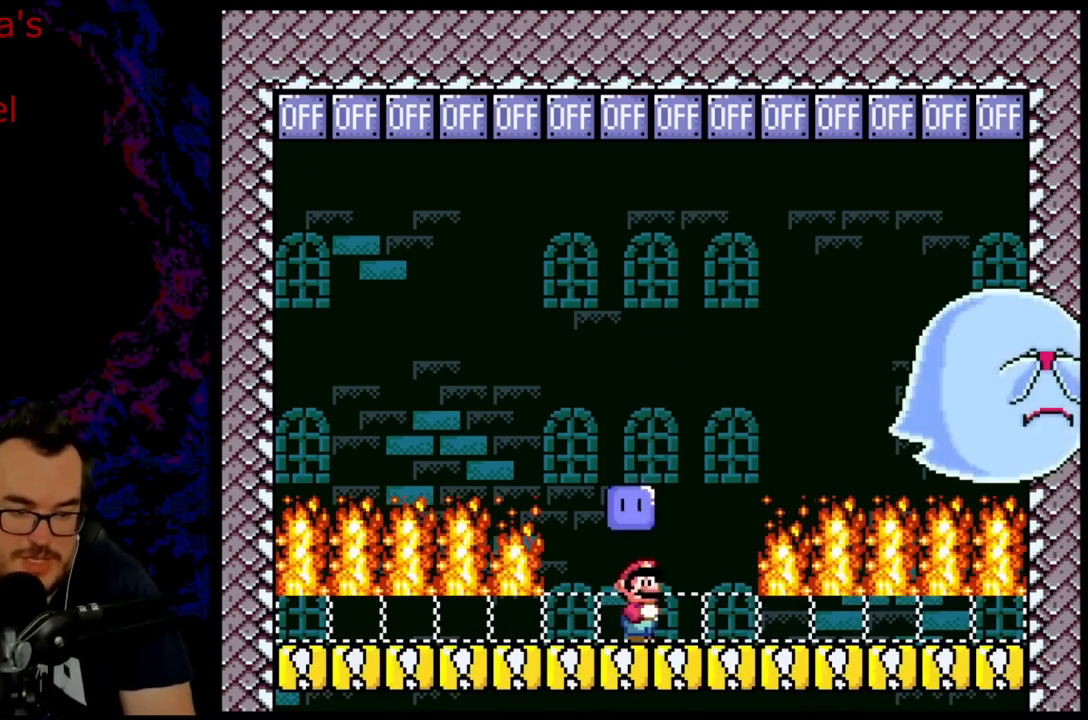
{"buttons": ["Y"], "events": []}
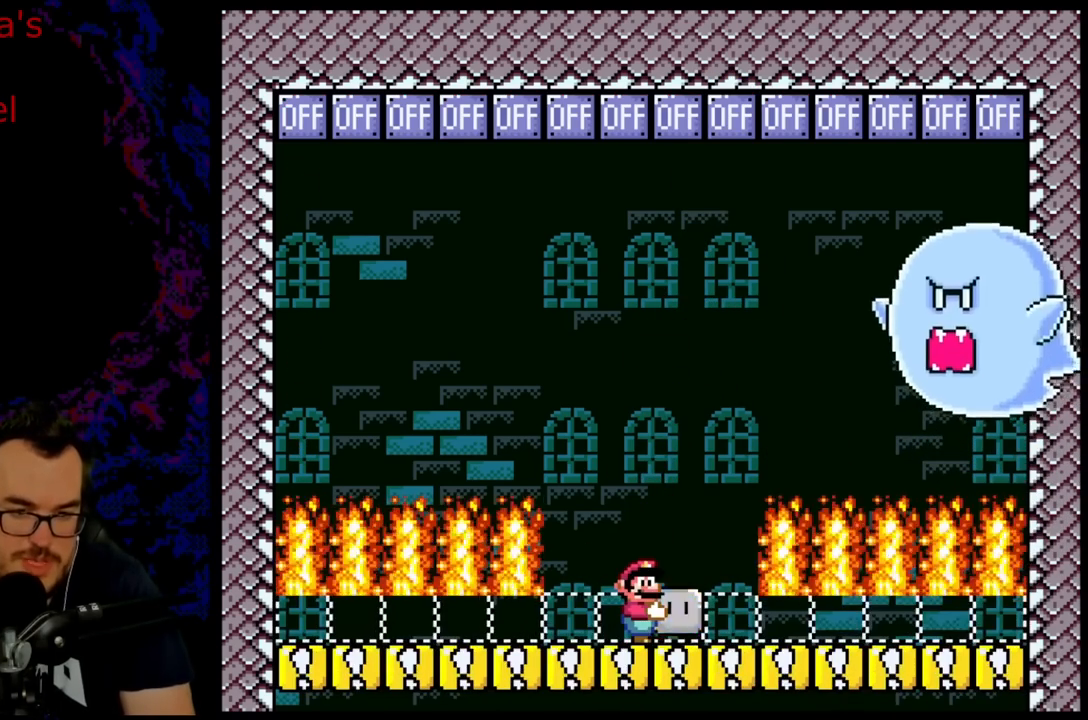
{"buttons": ["Y", "DPAD_UP", "DPAD_RIGHT"], "events": [[250, "DPAD_RIGHT", "down"], [317, "DPAD_UP", "down"]]}
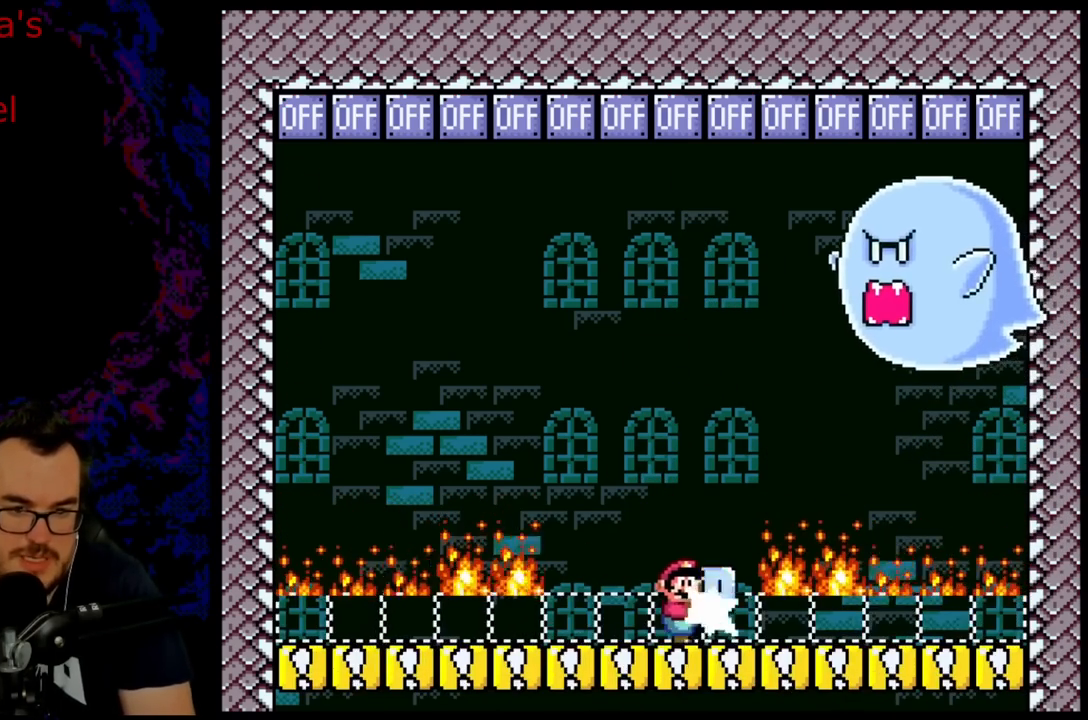
{"buttons": ["Y"], "events": [[17, "Y", "up"], [83, "DPAD_LEFT", "down"], [83, "DPAD_RIGHT", "up"], [83, "Y", "down"], [183, "DPAD_UP", "up"], [333, "DPAD_LEFT", "up"]]}
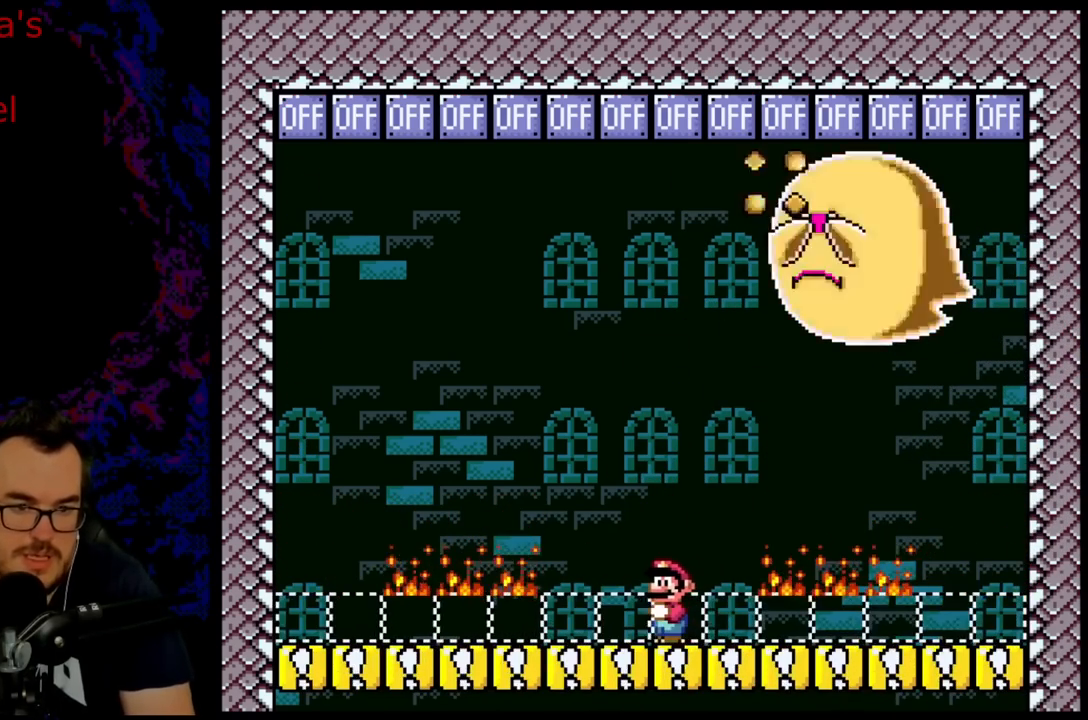
{"buttons": ["Y"], "events": []}
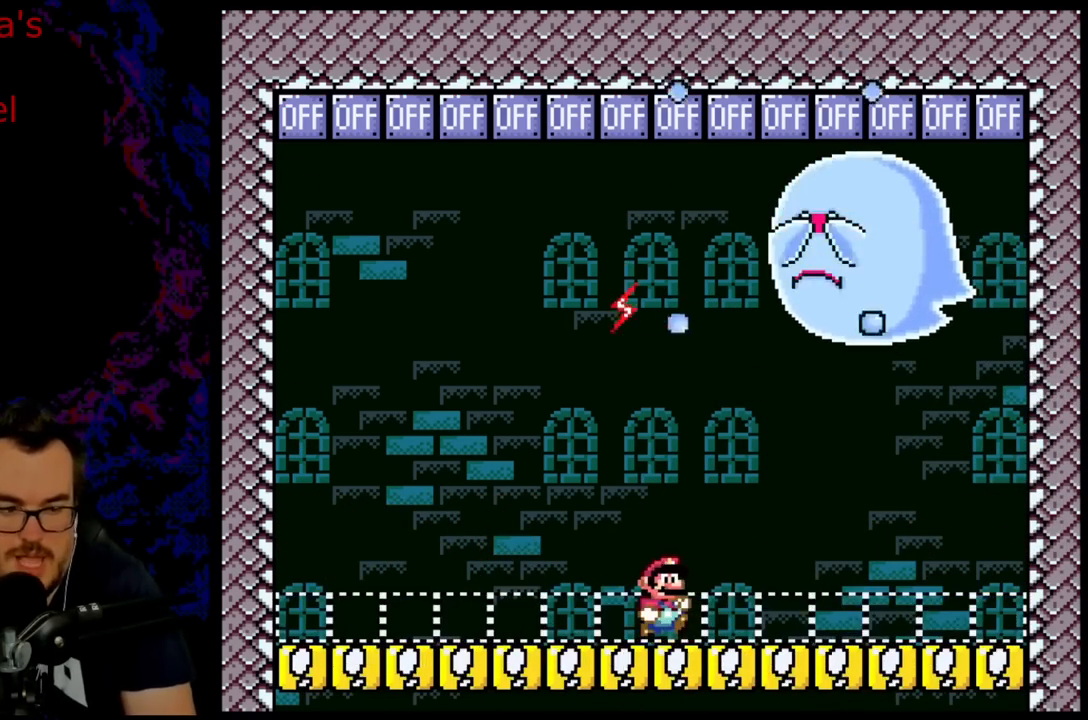
{"buttons": ["B", "Y", "DPAD_UP", "DPAD_RIGHT"], "events": [[17, "DPAD_RIGHT", "down"], [117, "R1", "down"], [150, "B", "down"], [150, "DPAD_UP", "down"], [283, "Y", "up"], [300, "R1", "up"], [400, "Y", "down"]]}
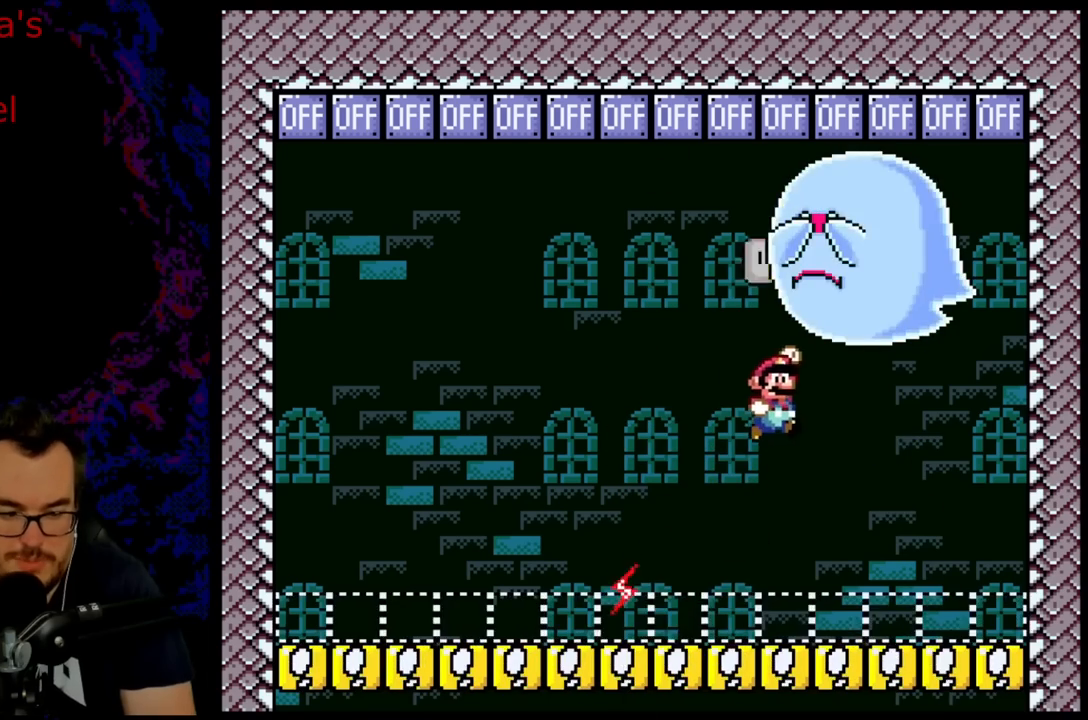
{"buttons": ["Y", "DPAD_LEFT"], "events": [[117, "DPAD_UP", "up"], [350, "DPAD_UP", "down"], [367, "DPAD_LEFT", "down"], [367, "DPAD_RIGHT", "up"], [367, "DPAD_UP", "up"], [467, "B", "up"]]}
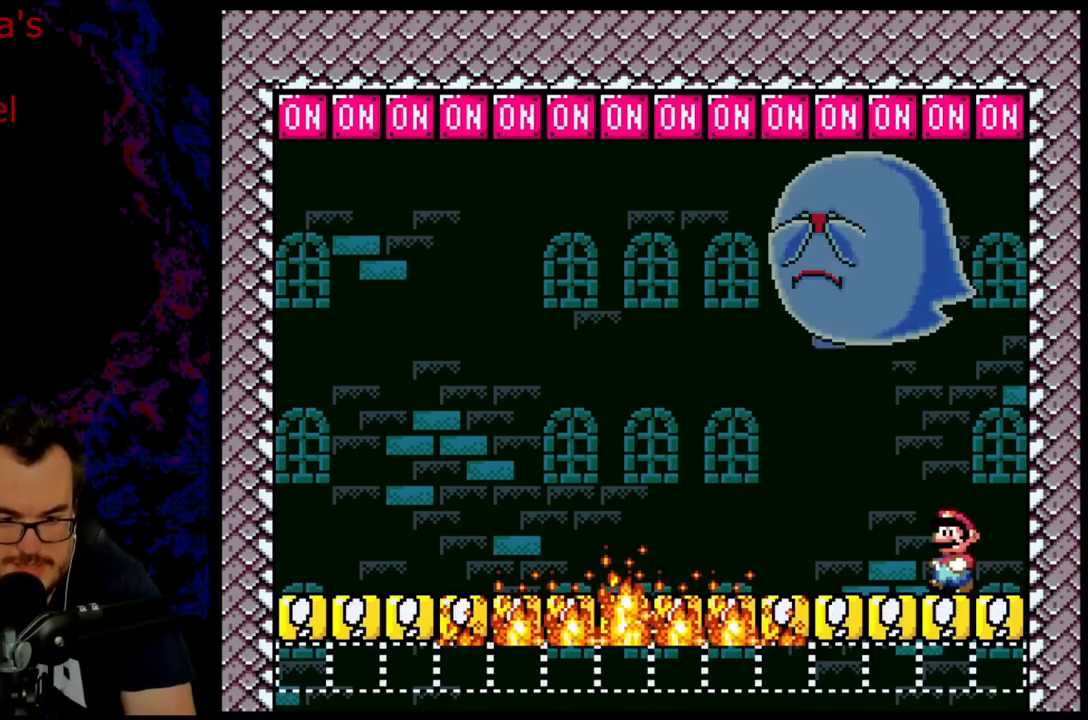
{"buttons": ["Y", "DPAD_RIGHT"], "events": [[17, "DPAD_LEFT", "up"], [200, "DPAD_LEFT", "down"], [417, "DPAD_LEFT", "up"], [450, "DPAD_RIGHT", "down"]]}
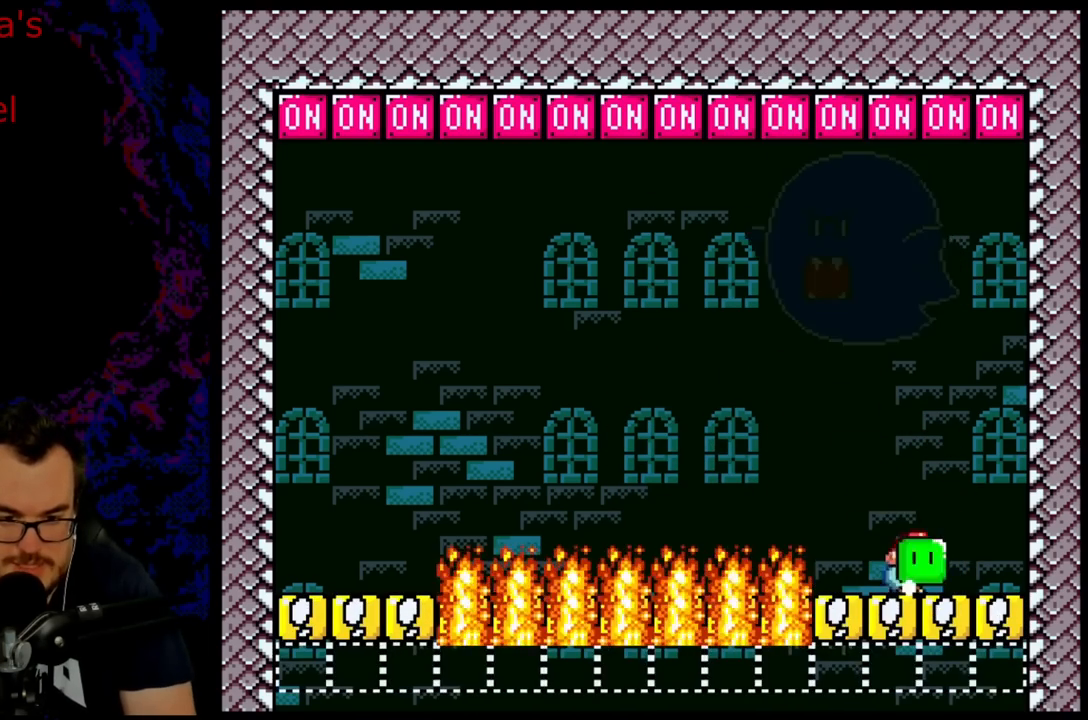
{"buttons": ["Y"], "events": [[50, "Y", "up"], [133, "DPAD_RIGHT", "up"], [150, "Y", "down"], [200, "DPAD_LEFT", "down"], [333, "DPAD_LEFT", "up"]]}